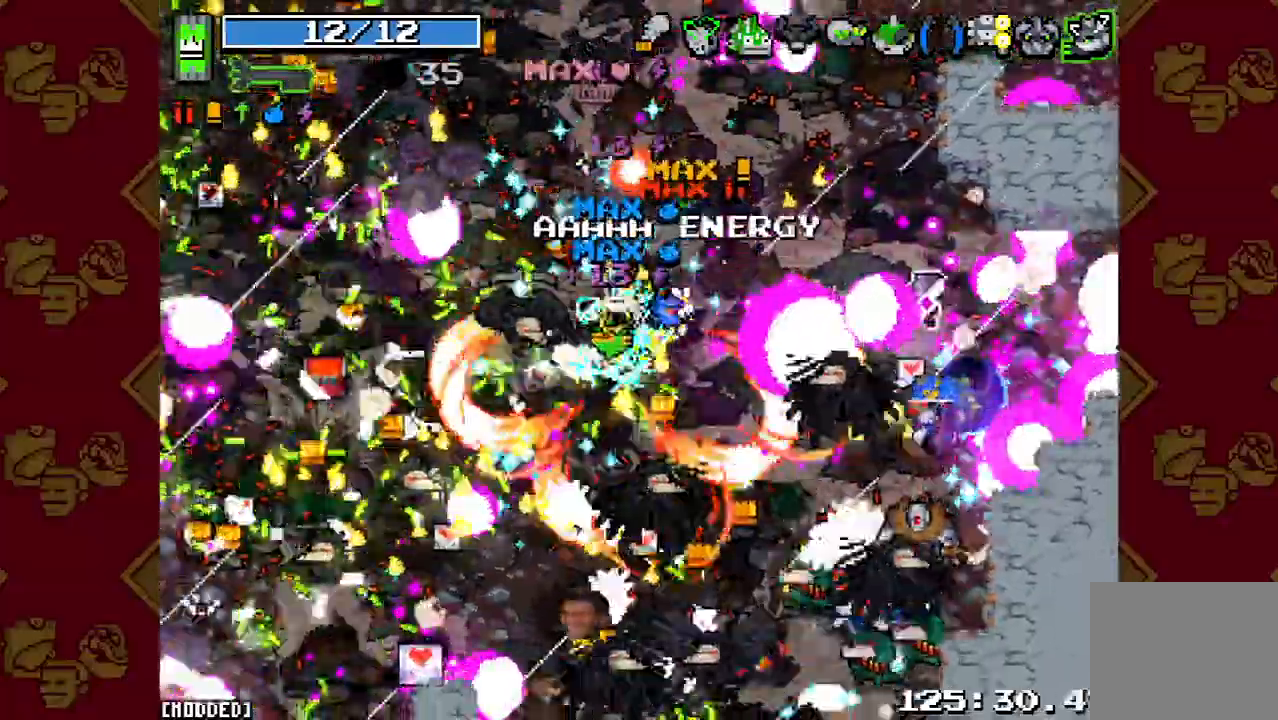
Gameplay with a controller (PlayStation layout); each line is a JSON object with the inputs held at the frame after it. "button_events" lists button changes between this image and that frame as [ms after this image, input, new state], when the widget could be followed in between (sticks are given only as held states). Not read: L3 R3.
{"buttons": ["R2"], "left_stick": "down-left", "right_stick": "down", "button_events": [[33, "R2", "up"], [67, "L1", "down"], [200, "L1", "up"], [200, "R2", "down"], [300, "R2", "up"], [400, "R2", "down"]]}
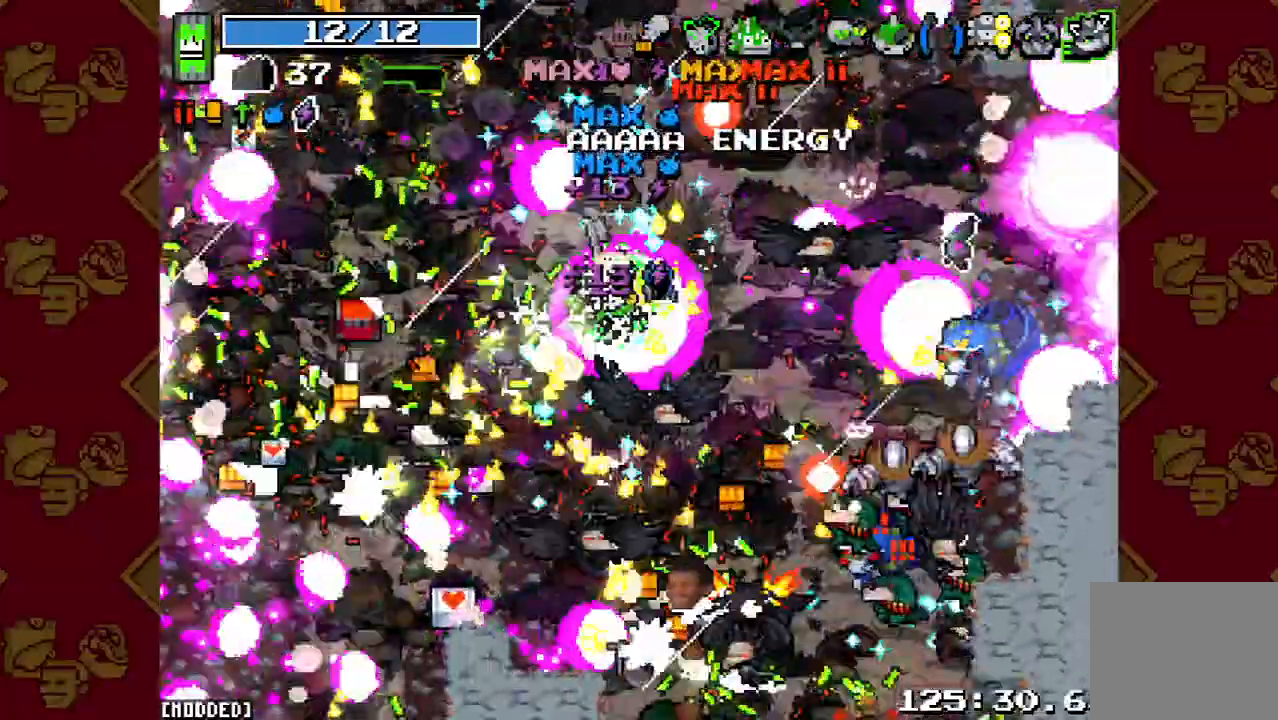
{"buttons": [], "left_stick": "down-left", "right_stick": "down", "button_events": [[33, "R2", "up"], [167, "R2", "down"], [267, "R2", "up"], [400, "R2", "down"], [500, "R2", "up"]]}
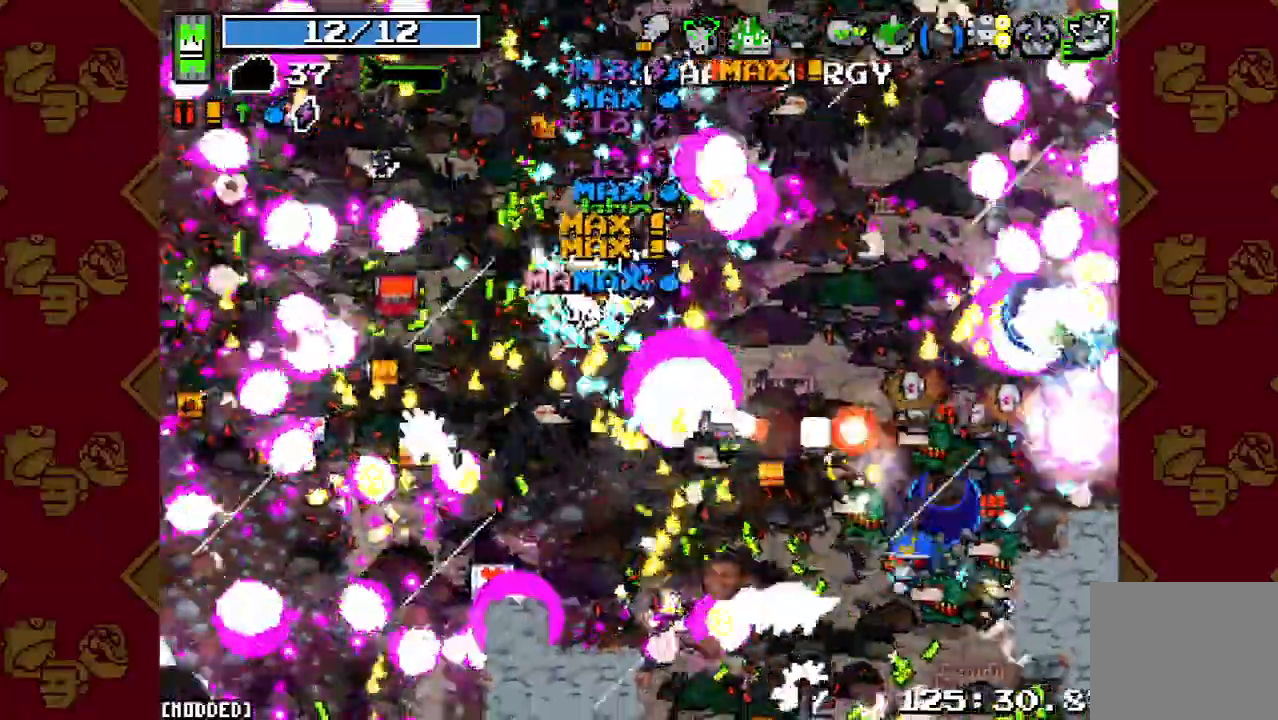
{"buttons": [], "left_stick": "down-left", "right_stick": "up-right", "button_events": [[167, "R2", "down"], [233, "R2", "up"]]}
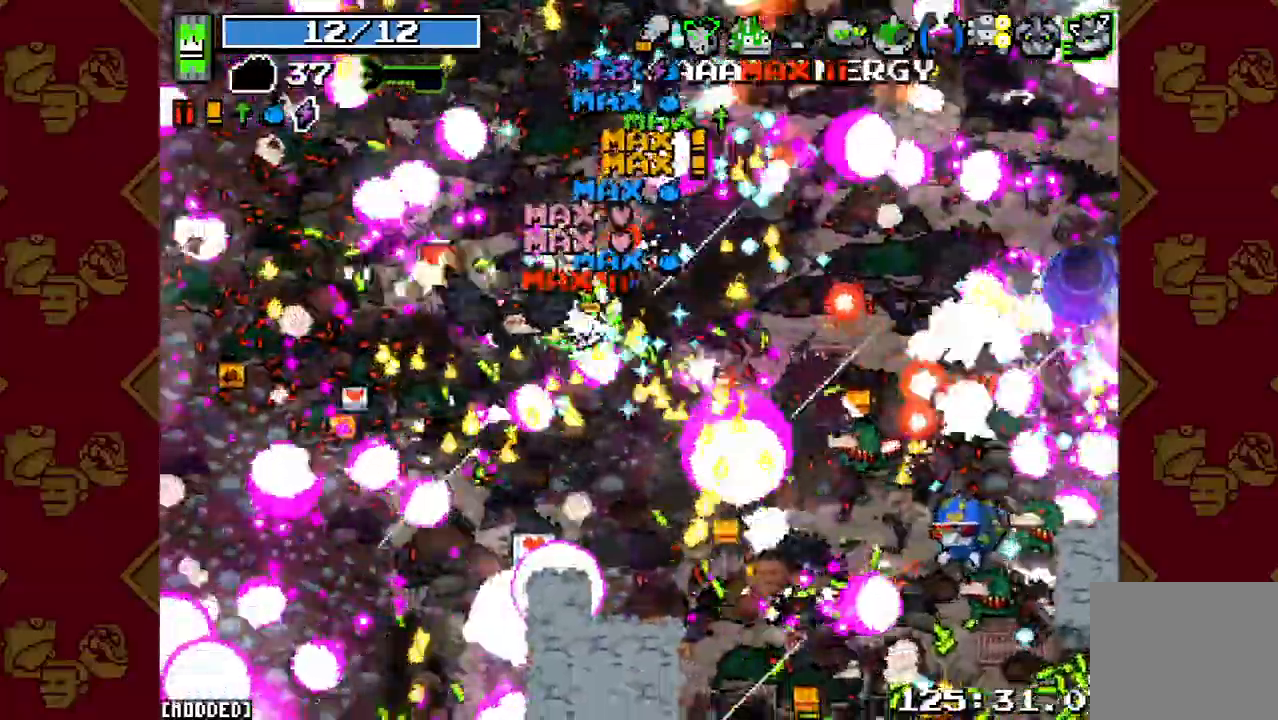
{"buttons": ["R2"], "left_stick": "up-left", "right_stick": "up-right", "button_events": [[200, "R2", "down"], [367, "R2", "up"], [467, "R2", "down"]]}
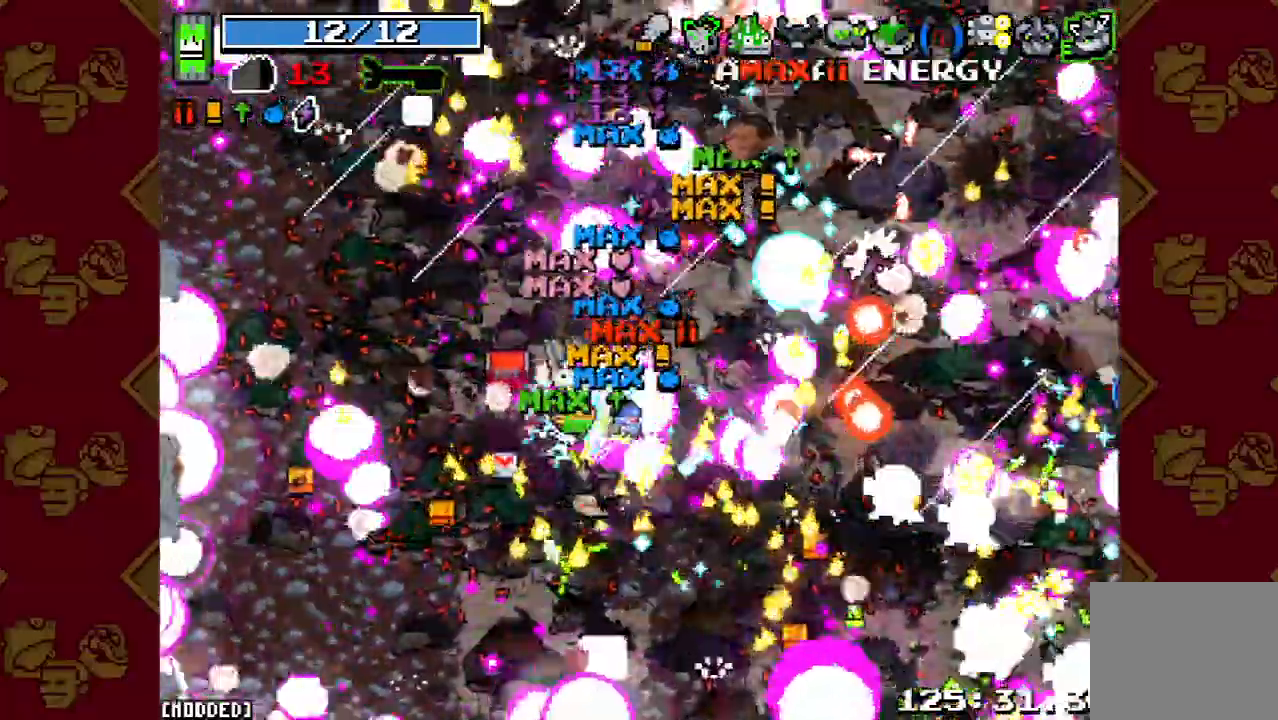
{"buttons": ["R2"], "left_stick": "up-left", "right_stick": "up-right", "button_events": [[100, "R2", "up"], [200, "R2", "down"], [333, "R2", "up"], [467, "R2", "down"]]}
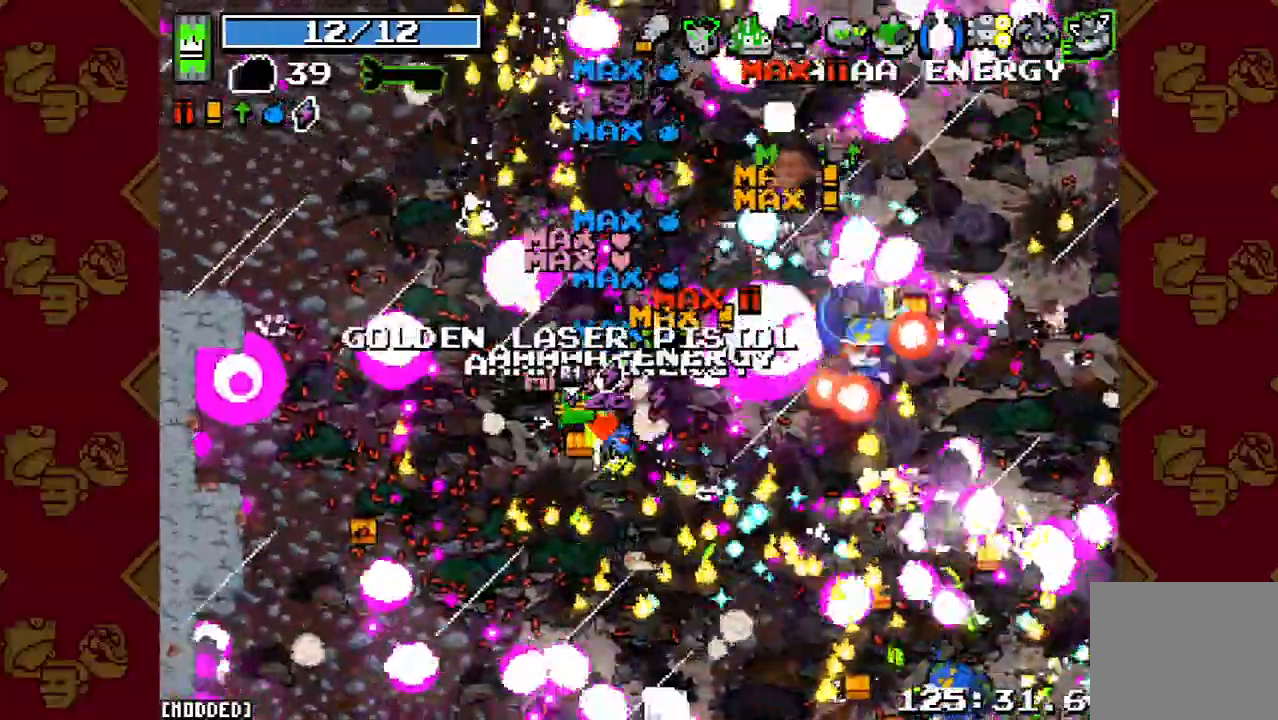
{"buttons": ["R2"], "left_stick": "up-right", "right_stick": "up-right", "button_events": [[67, "R2", "up"], [200, "R2", "down"], [333, "R2", "up"], [433, "R2", "down"]]}
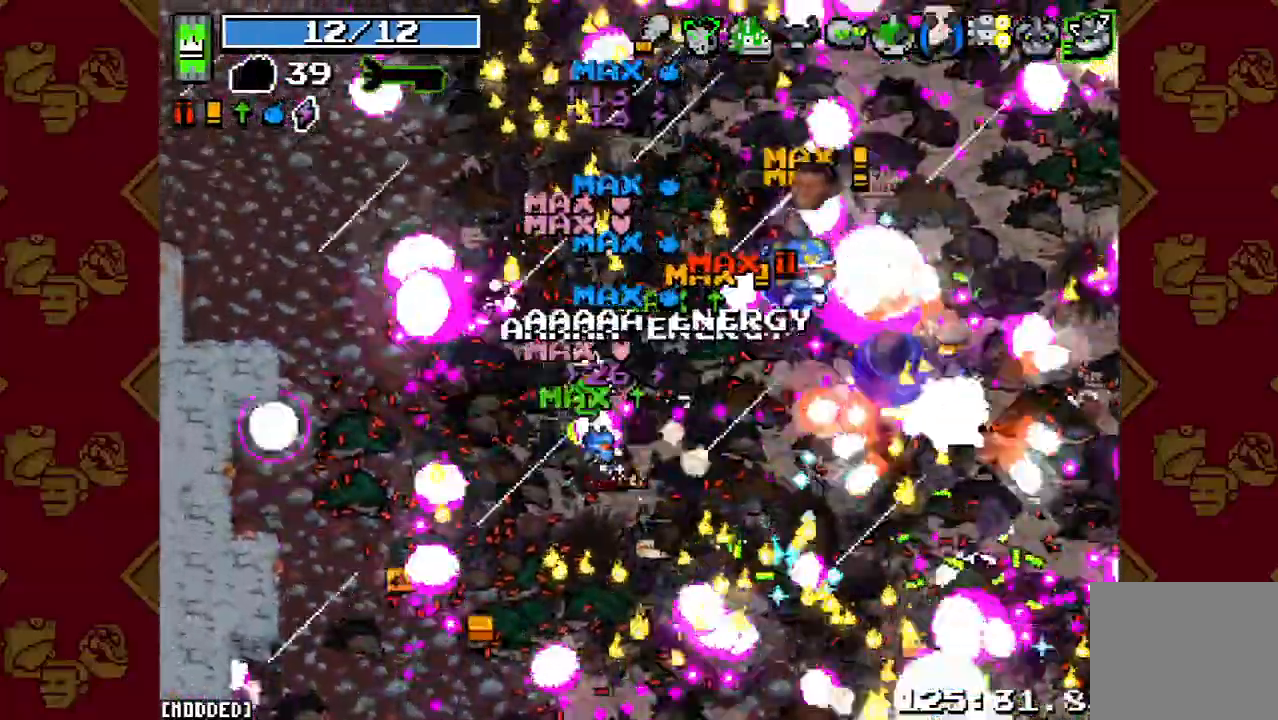
{"buttons": [], "left_stick": "up-right", "right_stick": "right", "button_events": [[67, "R2", "up"], [167, "L1", "down"], [300, "L1", "up"], [300, "R2", "down"], [467, "R2", "up"]]}
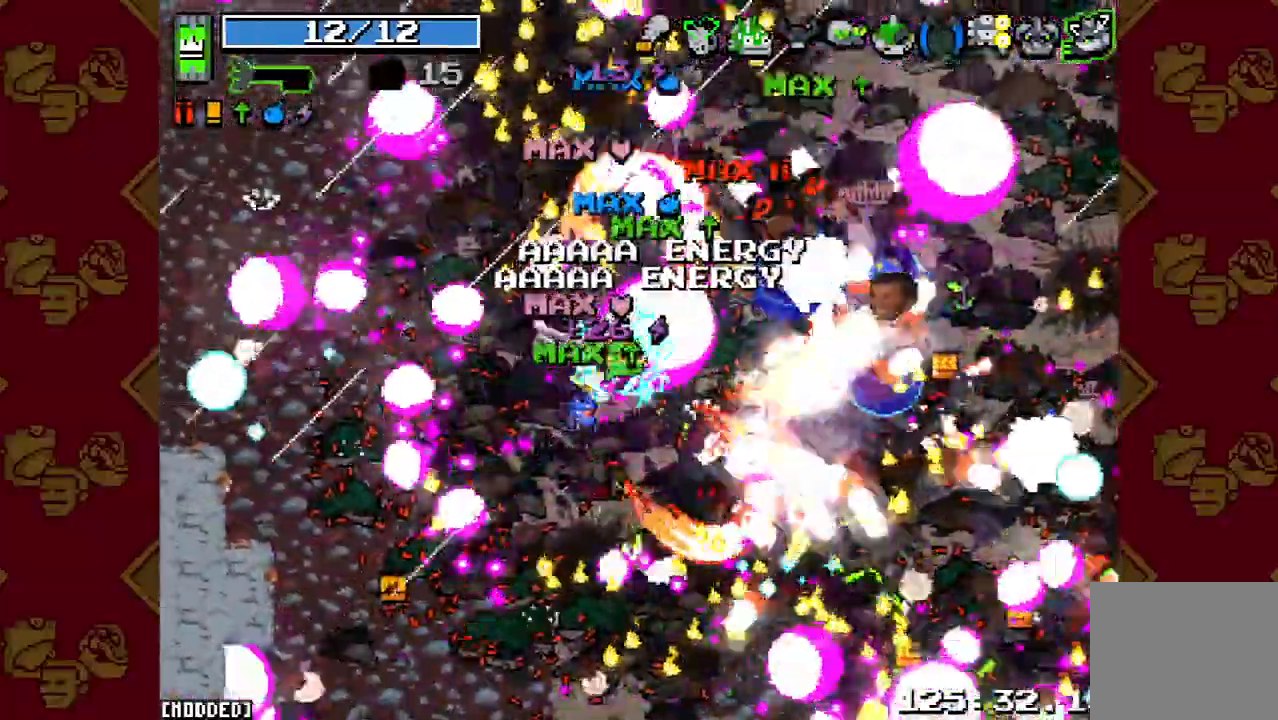
{"buttons": [], "left_stick": "up-right", "right_stick": "right", "button_events": [[167, "R2", "down"], [333, "R2", "up"]]}
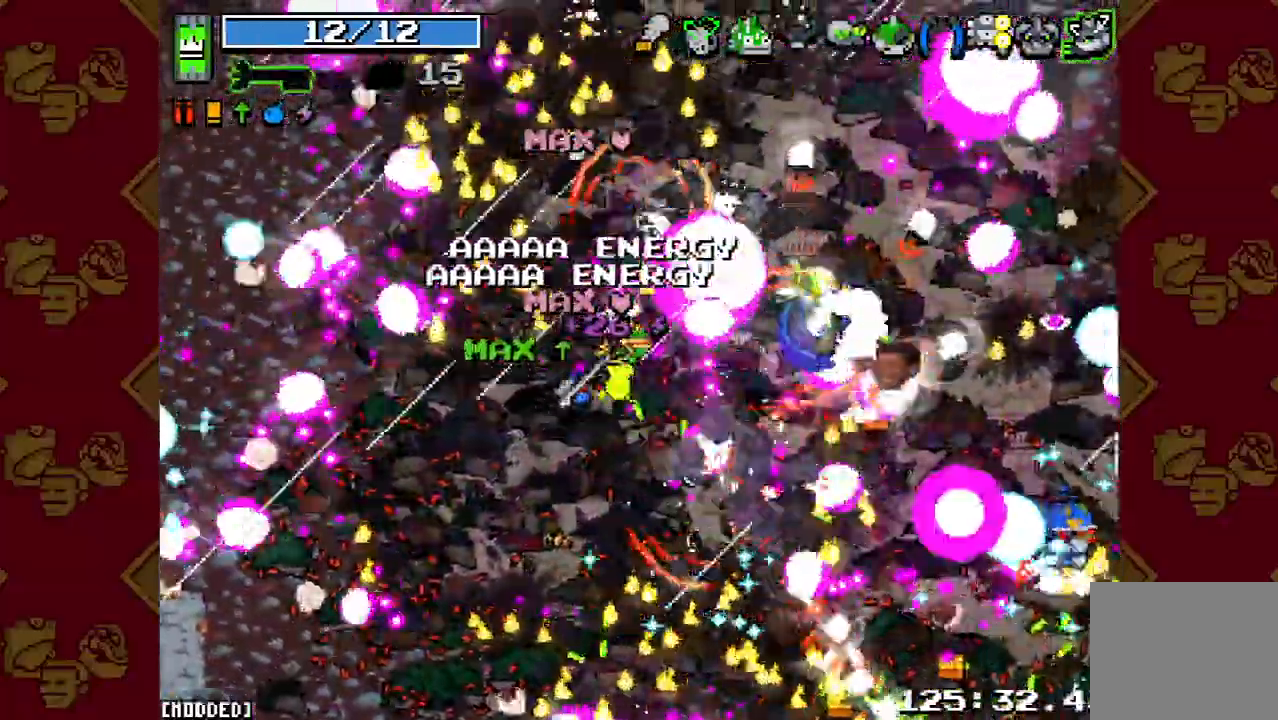
{"buttons": ["R2"], "left_stick": "right", "right_stick": "right", "button_events": [[100, "R2", "down"], [233, "R2", "up"], [467, "R2", "down"]]}
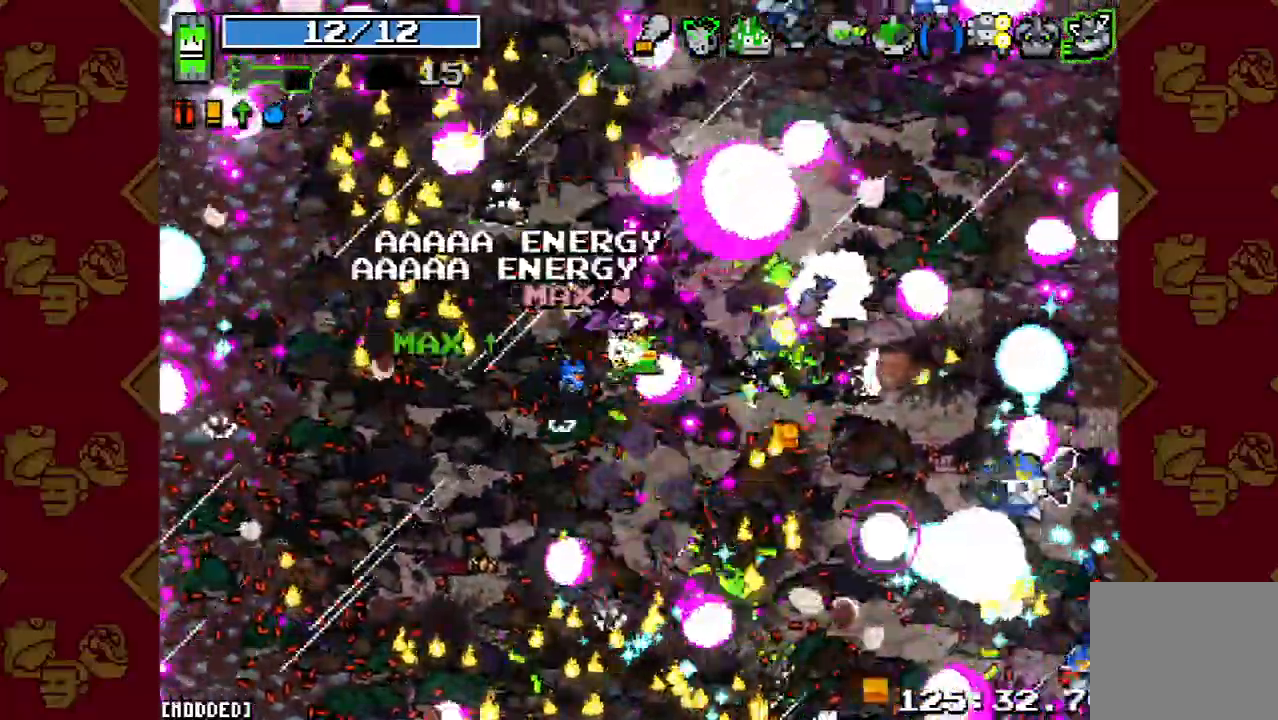
{"buttons": ["R2"], "left_stick": "up-right", "right_stick": "right", "button_events": [[100, "R2", "up"], [267, "L1", "down"], [400, "L1", "up"], [433, "R2", "down"]]}
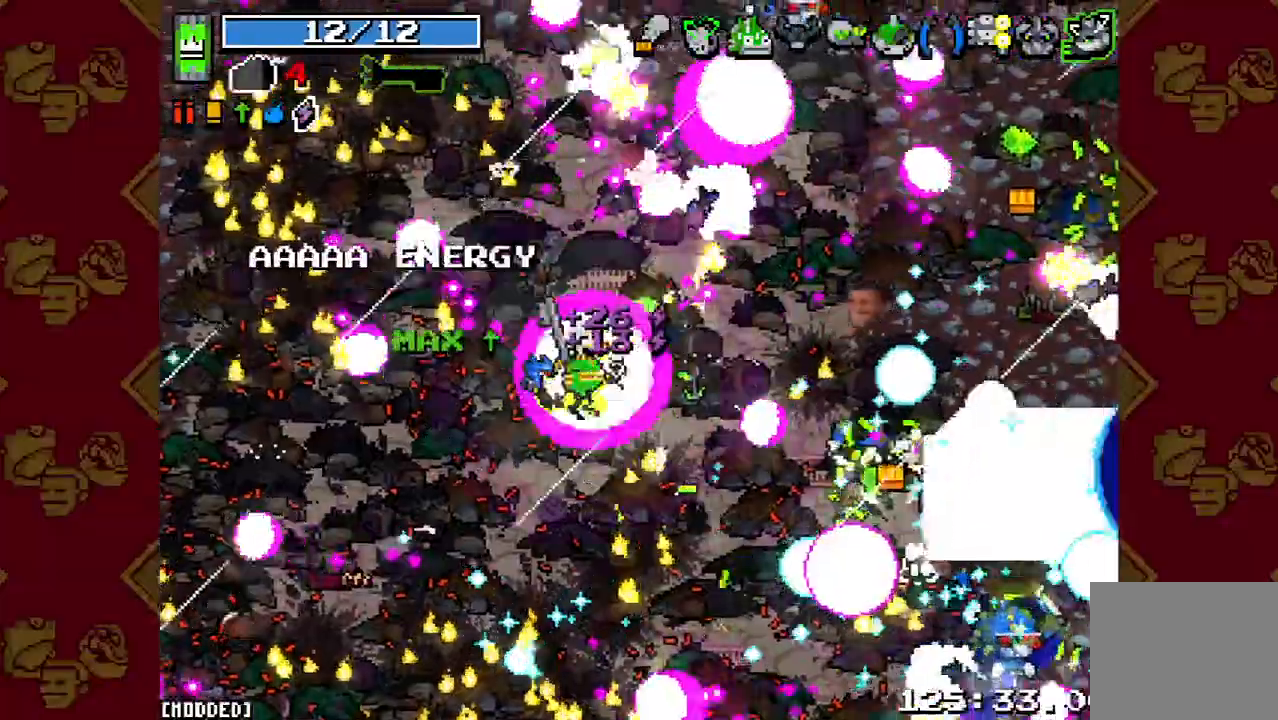
{"buttons": [], "left_stick": "up", "right_stick": "right", "button_events": [[33, "L1", "down"], [67, "R2", "up"], [133, "L1", "up"], [267, "R2", "down"], [467, "R2", "up"]]}
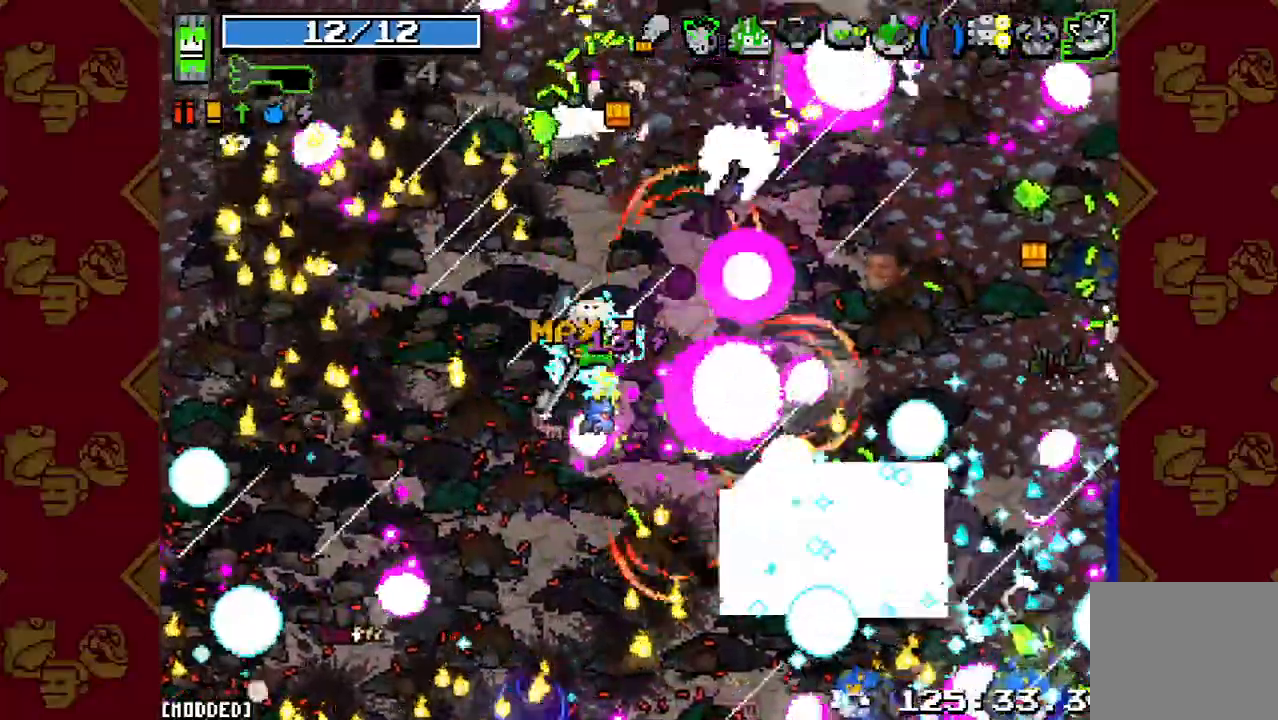
{"buttons": ["L2"], "left_stick": "up", "right_stick": "up-right", "button_events": [[233, "R2", "down"], [367, "L2", "down"], [400, "R2", "up"]]}
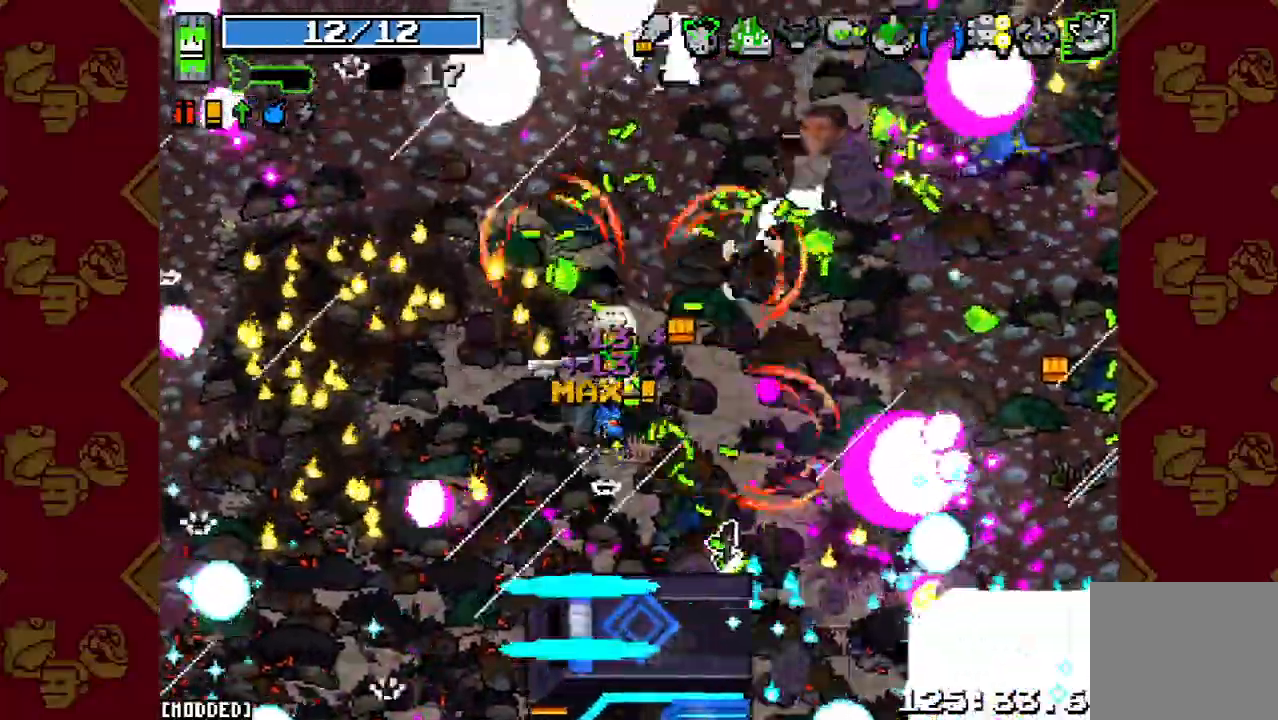
{"buttons": ["R2"], "left_stick": "up-right", "right_stick": "up-right", "button_events": [[33, "L2", "up"], [400, "L2", "down"], [400, "R2", "down"], [467, "L2", "up"]]}
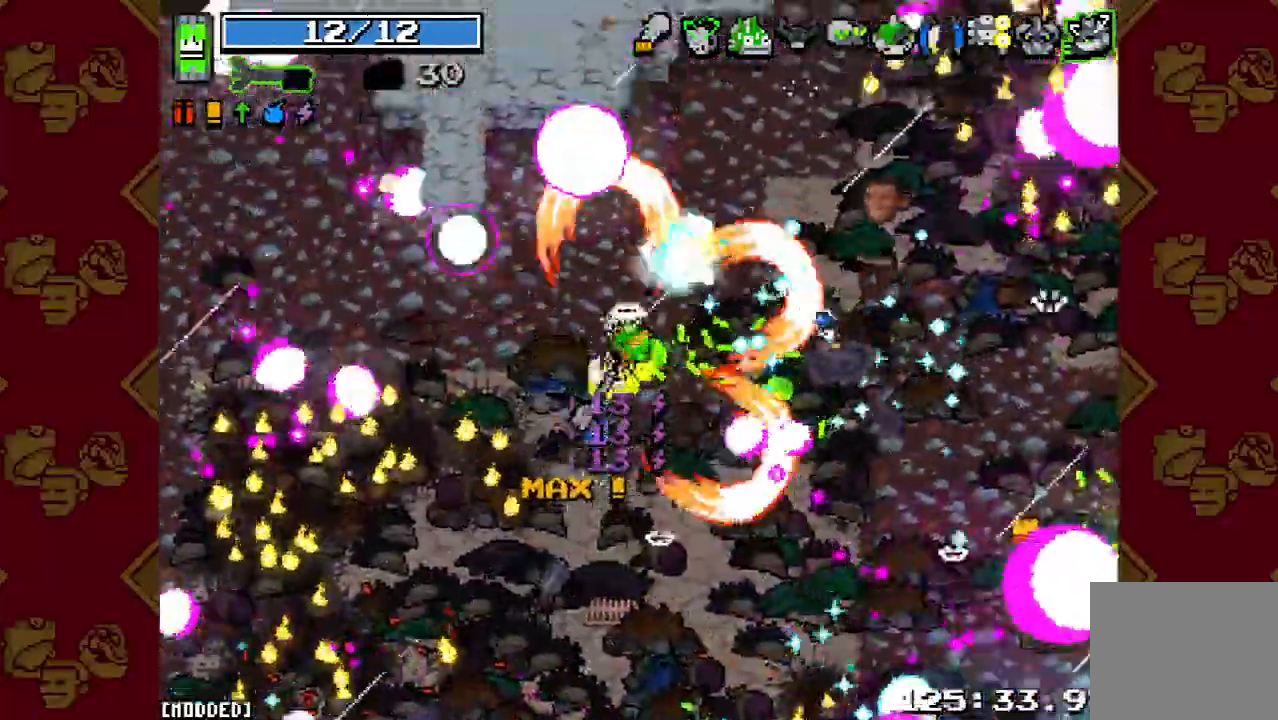
{"buttons": [], "left_stick": "up-right", "right_stick": "right", "button_events": [[67, "R2", "up"], [300, "R2", "down"], [433, "R2", "up"]]}
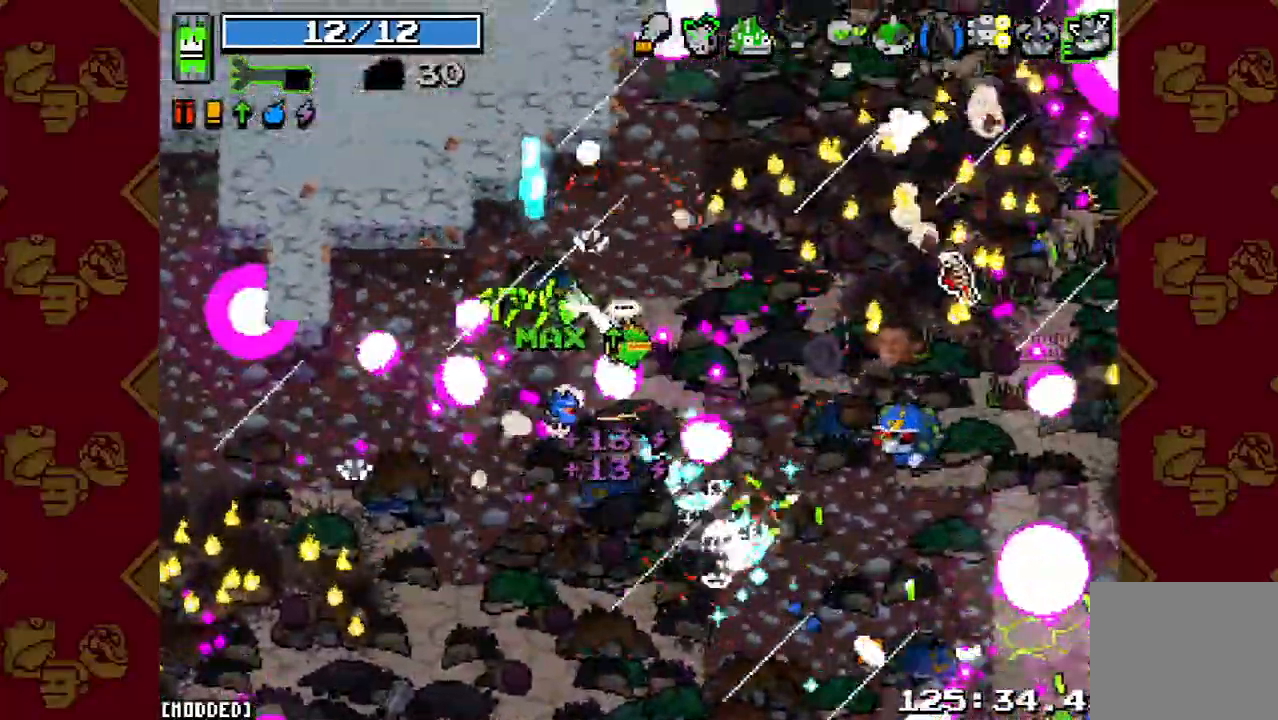
{"buttons": ["R2"], "left_stick": "up-right", "right_stick": "down-right", "button_events": [[167, "R2", "down"], [300, "R2", "up"], [500, "R2", "down"]]}
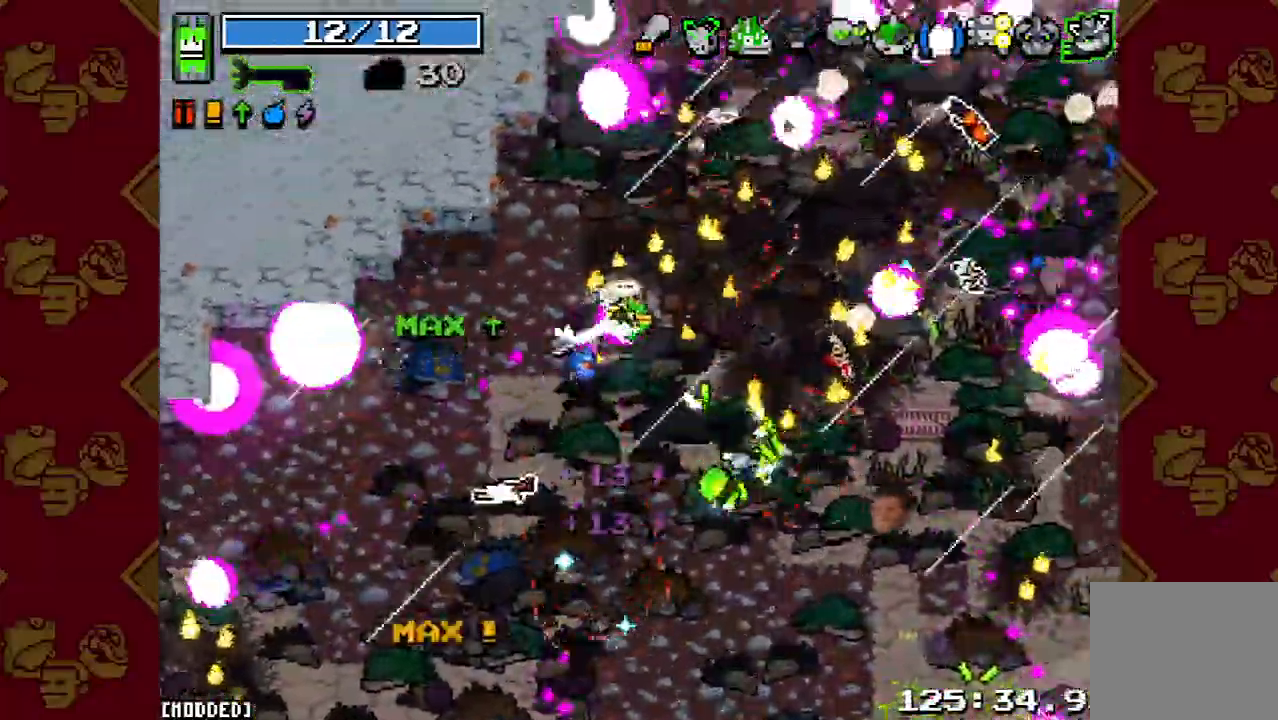
{"buttons": [], "left_stick": "up-right", "right_stick": "right", "button_events": [[133, "R2", "up"]]}
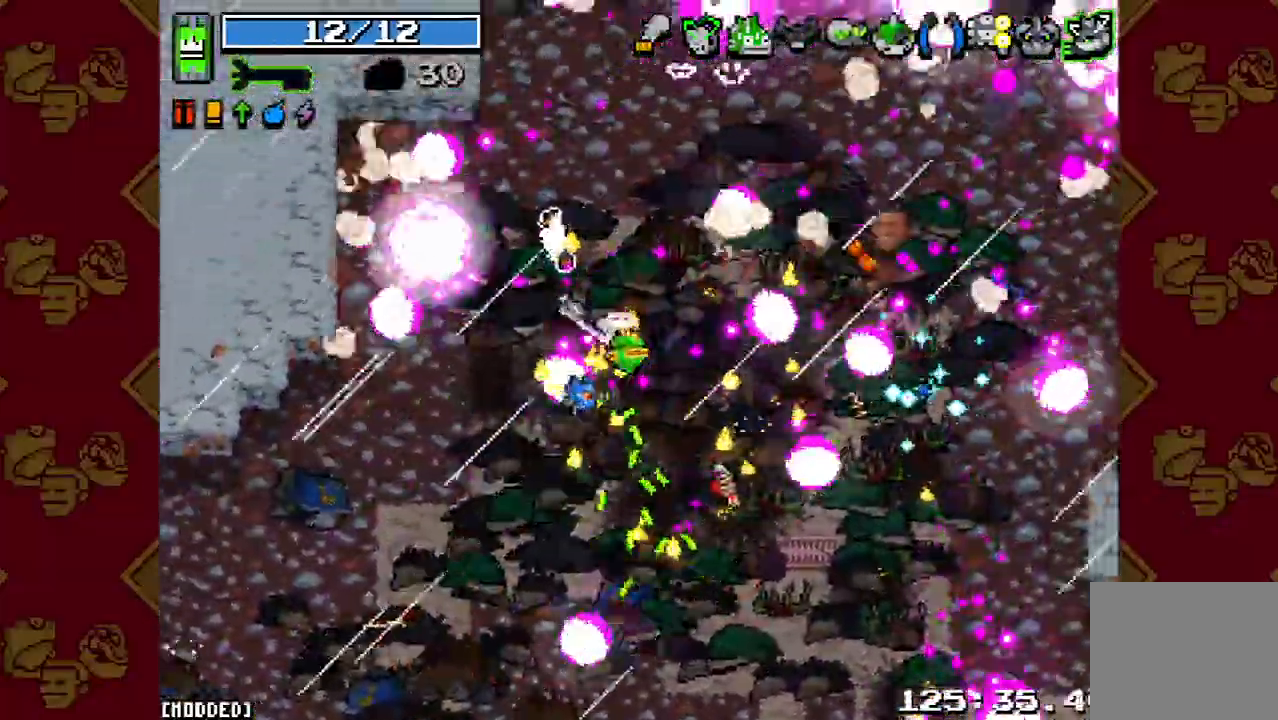
{"buttons": [], "left_stick": "up-right", "right_stick": "down-right", "button_events": [[33, "R2", "down"], [167, "R2", "up"]]}
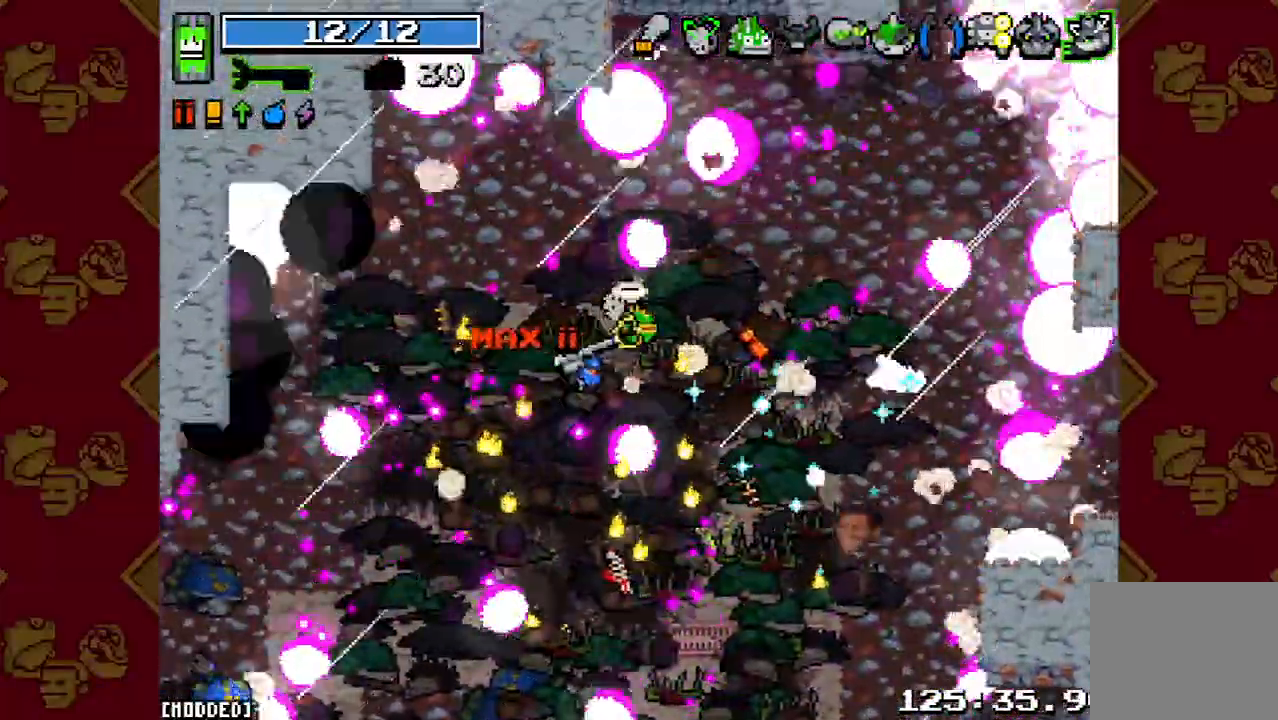
{"buttons": ["R2"], "left_stick": "up-right", "right_stick": "down-right", "button_events": [[33, "R2", "down"], [167, "R2", "up"], [433, "R2", "down"]]}
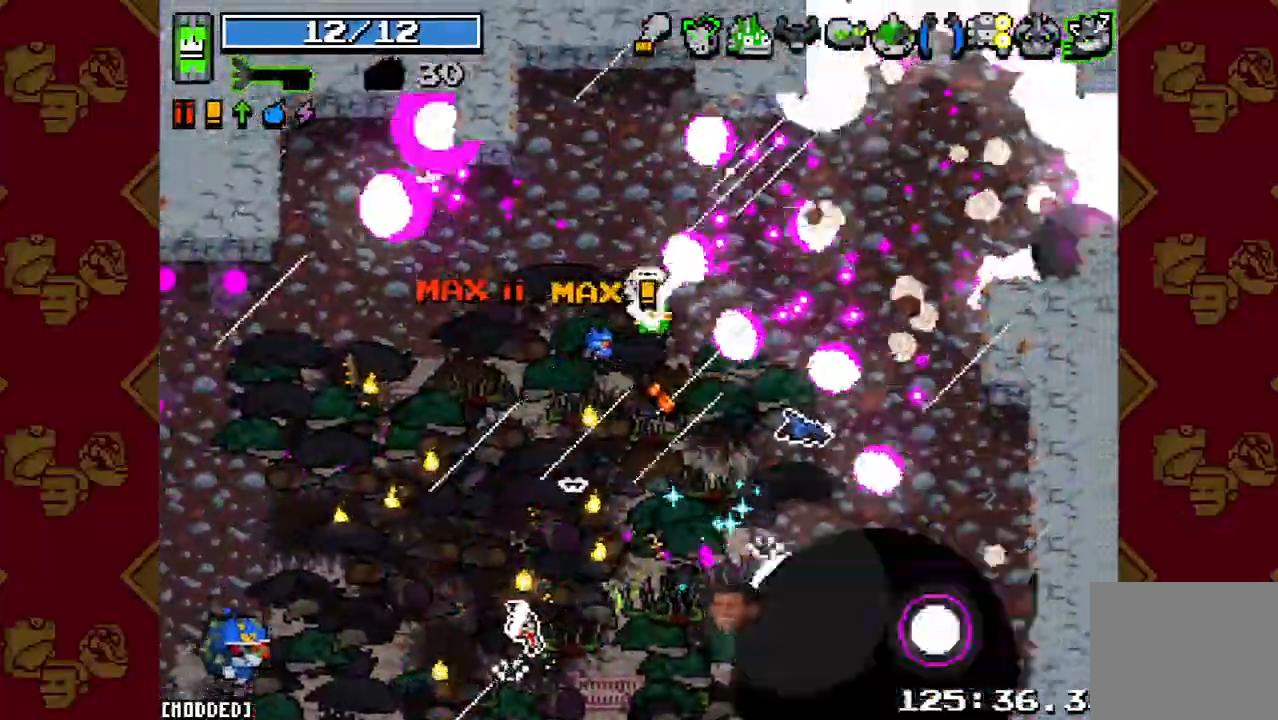
{"buttons": [], "left_stick": "down-left", "right_stick": "down-left", "button_events": [[67, "R2", "up"]]}